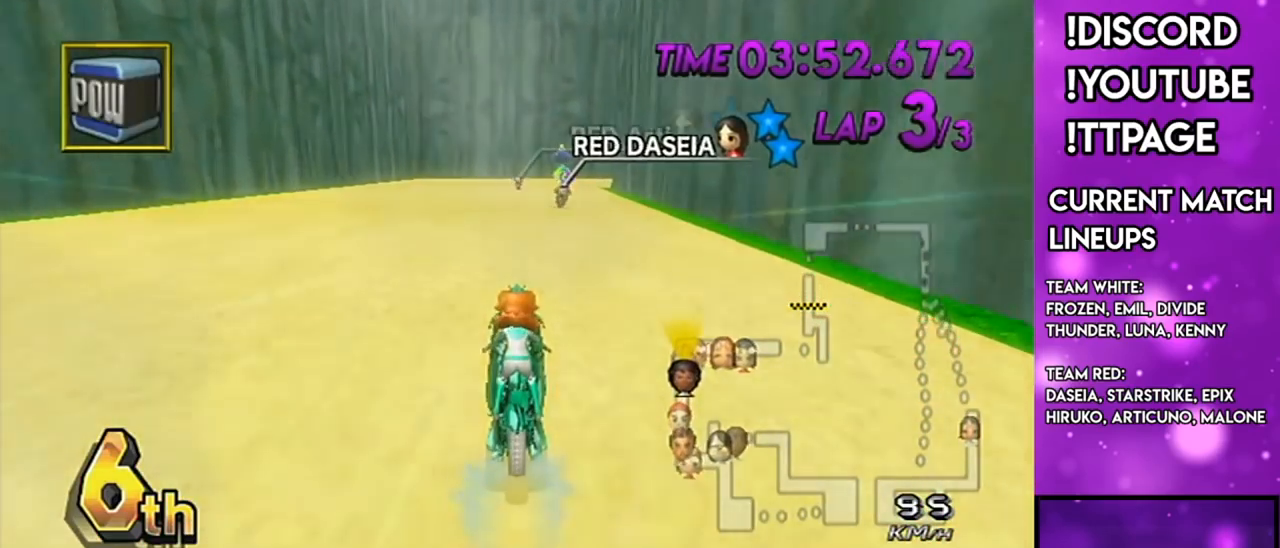
Gameplay with a controller (Nintendo layout); each line is a JSON object with the inputs held at the frame after it. "events" lists button and stick changes between this image and that frame as [ms after this image, input, new state], when the widget could be followed in between. Not read: L3 R3.
{"buttons": ["A", "R1"], "left_stick": "left", "right_stick": "center", "events": [[100, "L1", "down"], [217, "R1", "down"], [250, "L1", "up"], [317, "left_stick", "left"]]}
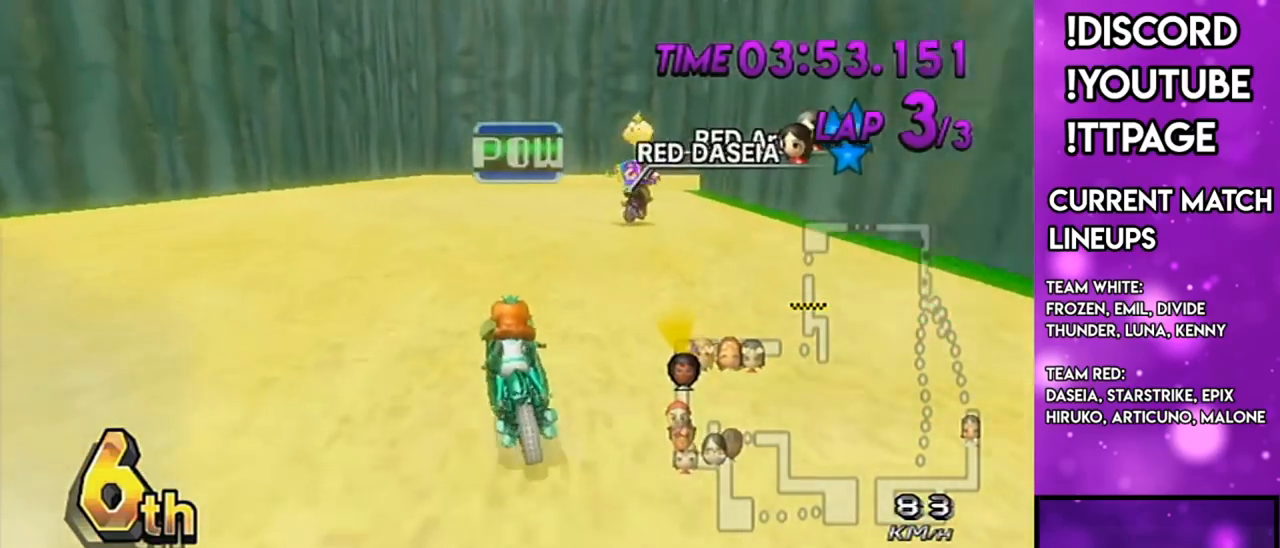
{"buttons": ["A", "R1"], "left_stick": "up-right", "right_stick": "center", "events": [[167, "left_stick", "center"], [184, "R1", "up"], [250, "R1", "down"], [301, "L1", "down"], [334, "L1", "up"], [334, "left_stick", "up-right"]]}
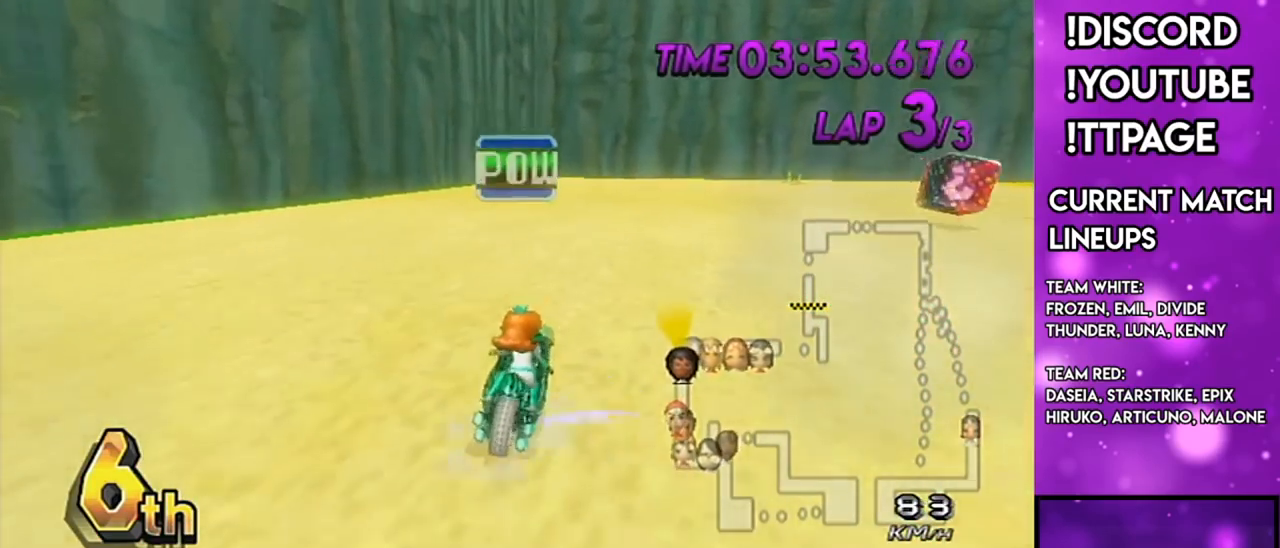
{"buttons": ["A", "R1"], "left_stick": "right", "right_stick": "center", "events": [[66, "left_stick", "right"]]}
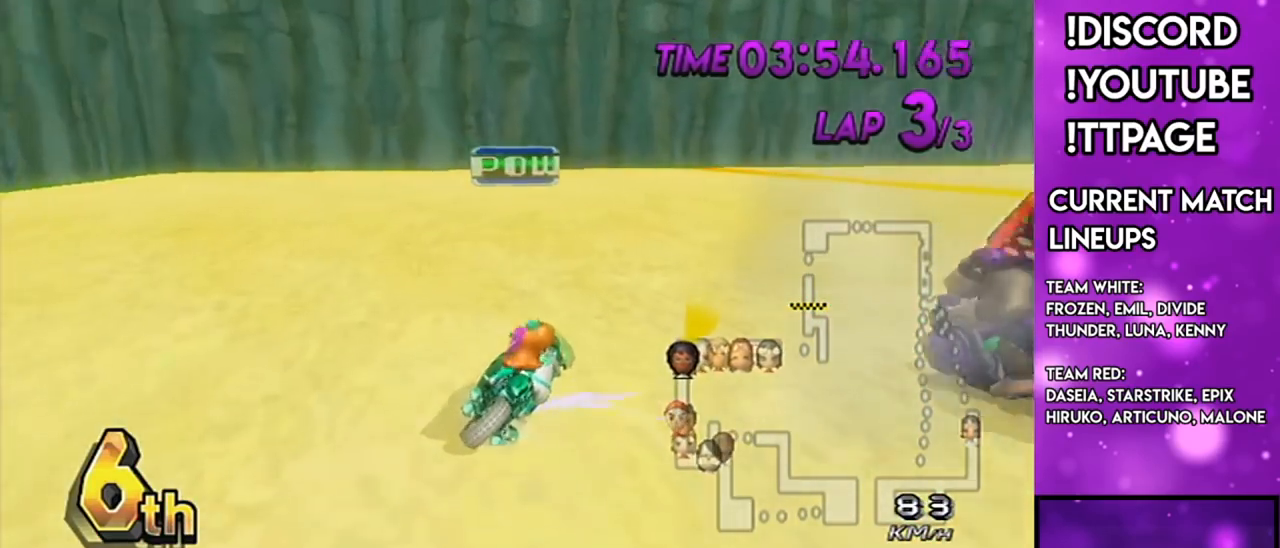
{"buttons": ["A"], "left_stick": "right", "right_stick": "center", "events": [[467, "R1", "up"]]}
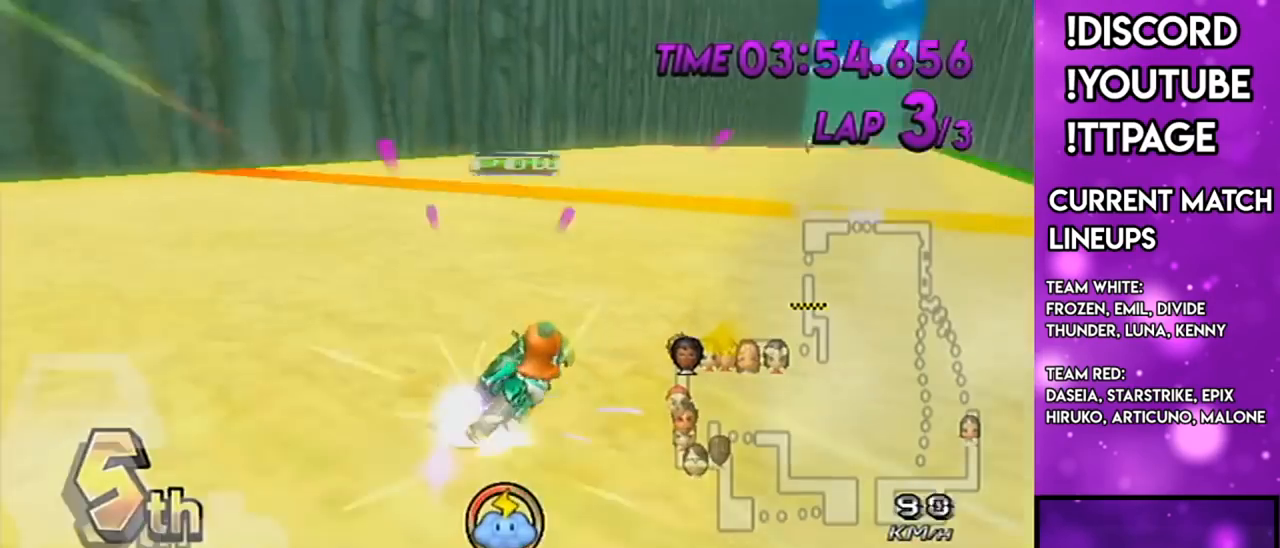
{"buttons": ["A"], "left_stick": "down-left", "right_stick": "center", "events": [[33, "DPAD_UP", "down"], [66, "DPAD_LEFT", "down"], [100, "DPAD_LEFT", "up"], [133, "DPAD_UP", "up"], [167, "left_stick", "center"], [217, "left_stick", "down-left"], [350, "DPAD_UP", "down"], [433, "DPAD_UP", "up"]]}
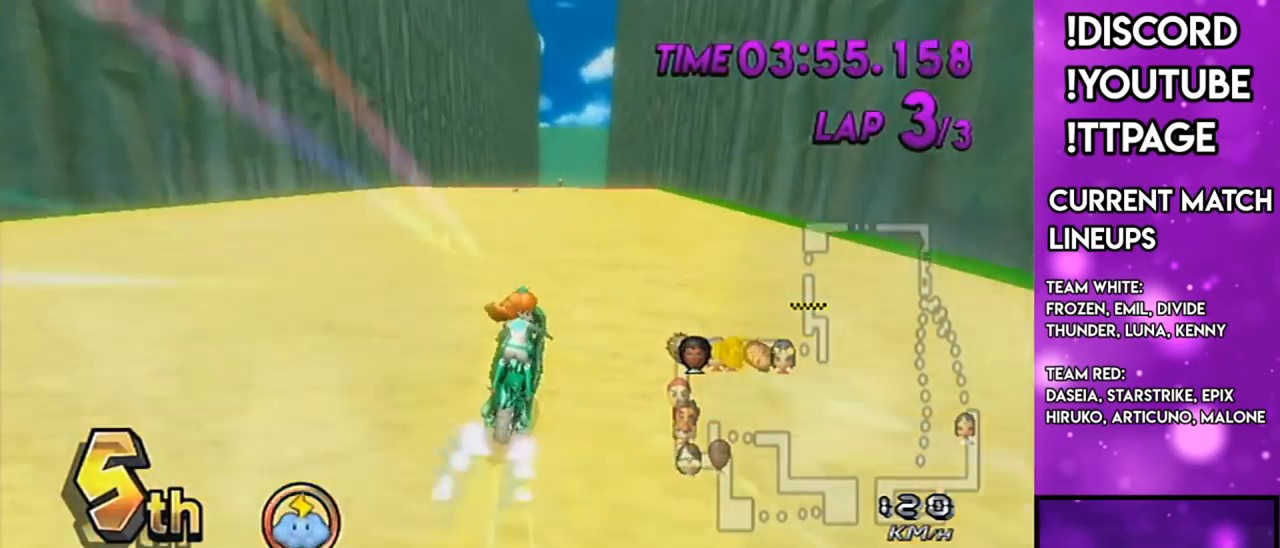
{"buttons": ["A", "X"], "left_stick": "down-left", "right_stick": "center", "events": [[34, "DPAD_UP", "down"], [134, "DPAD_UP", "up"], [217, "DPAD_UP", "down"], [351, "DPAD_UP", "up"], [417, "X", "down"]]}
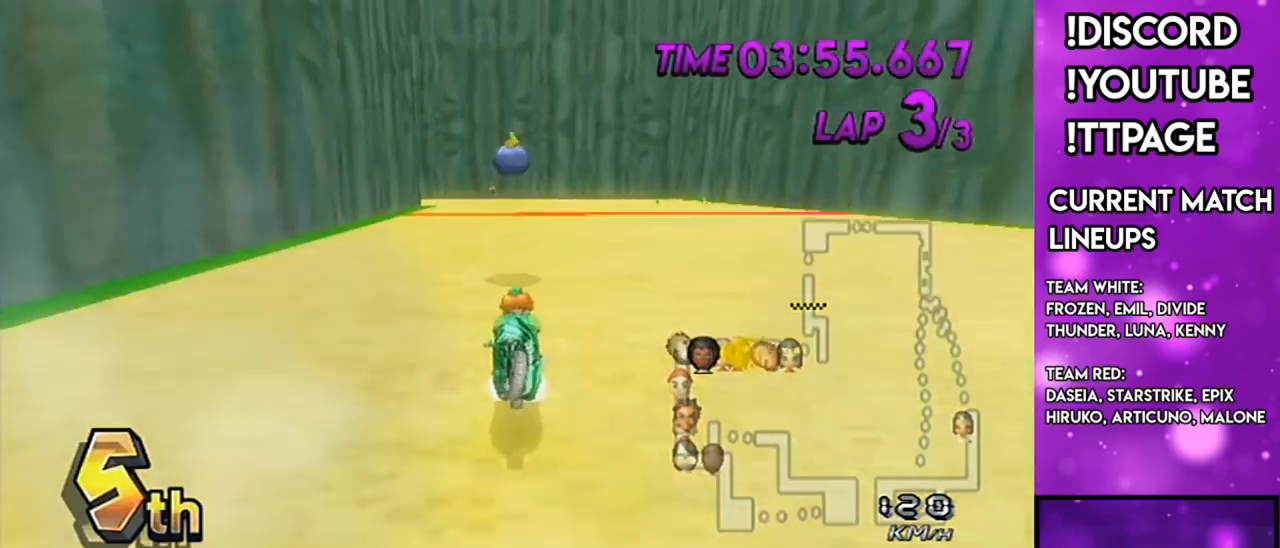
{"buttons": ["A"], "left_stick": "center", "right_stick": "center", "events": [[116, "X", "up"], [116, "left_stick", "right"], [283, "left_stick", "center"]]}
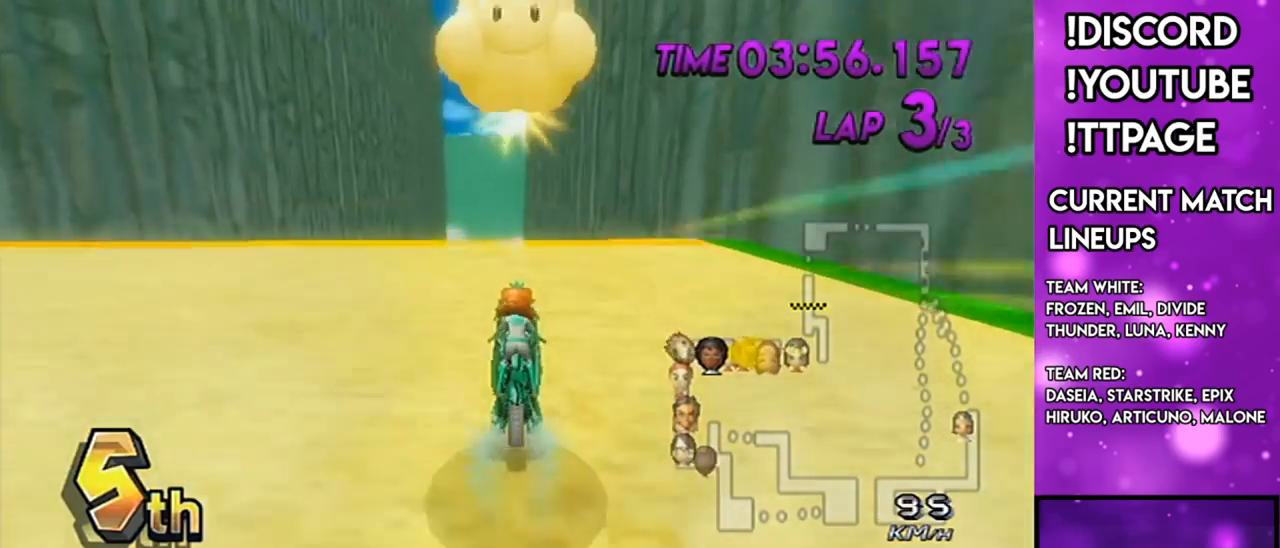
{"buttons": ["A"], "left_stick": "center", "right_stick": "center", "events": []}
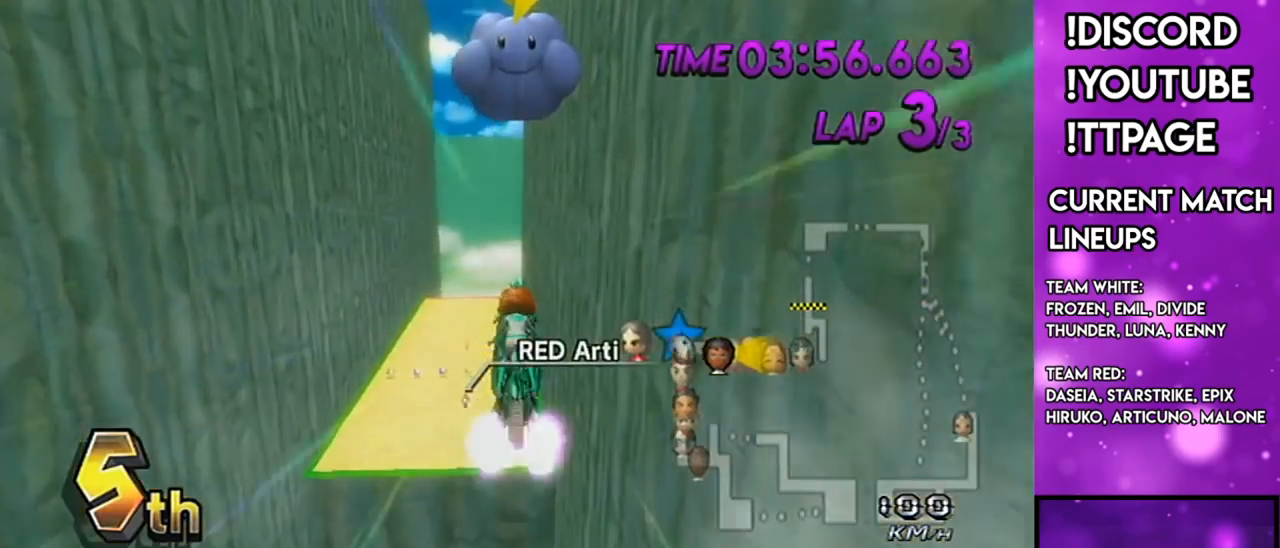
{"buttons": ["A"], "left_stick": "up", "right_stick": "center", "events": [[16, "DPAD_UP", "down"], [116, "DPAD_UP", "up"], [200, "left_stick", "up"]]}
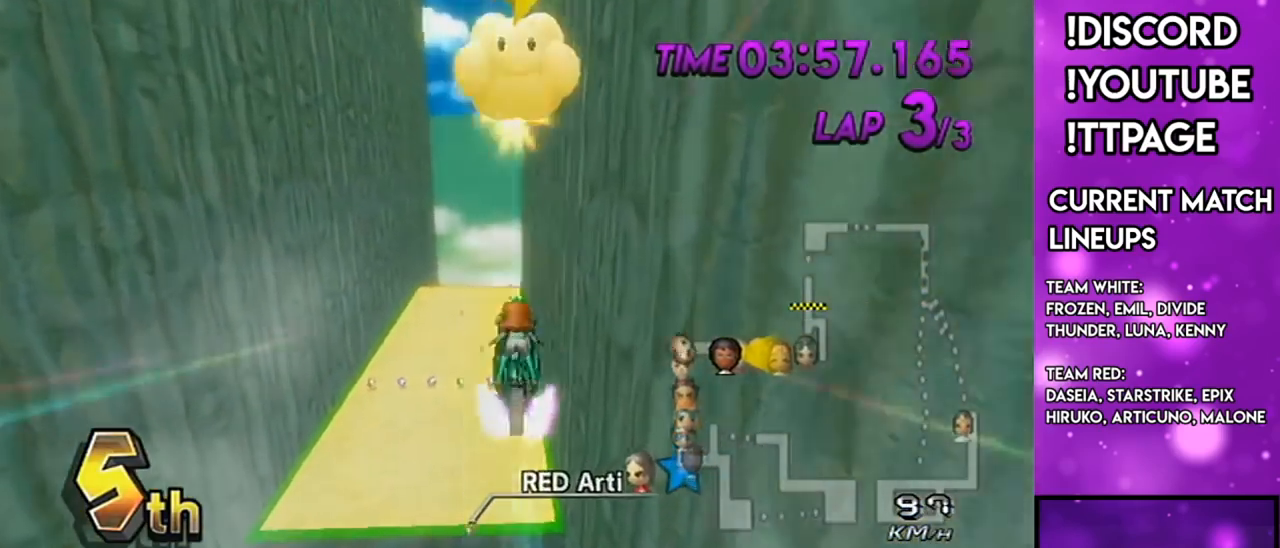
{"buttons": ["A"], "left_stick": "up", "right_stick": "center", "events": []}
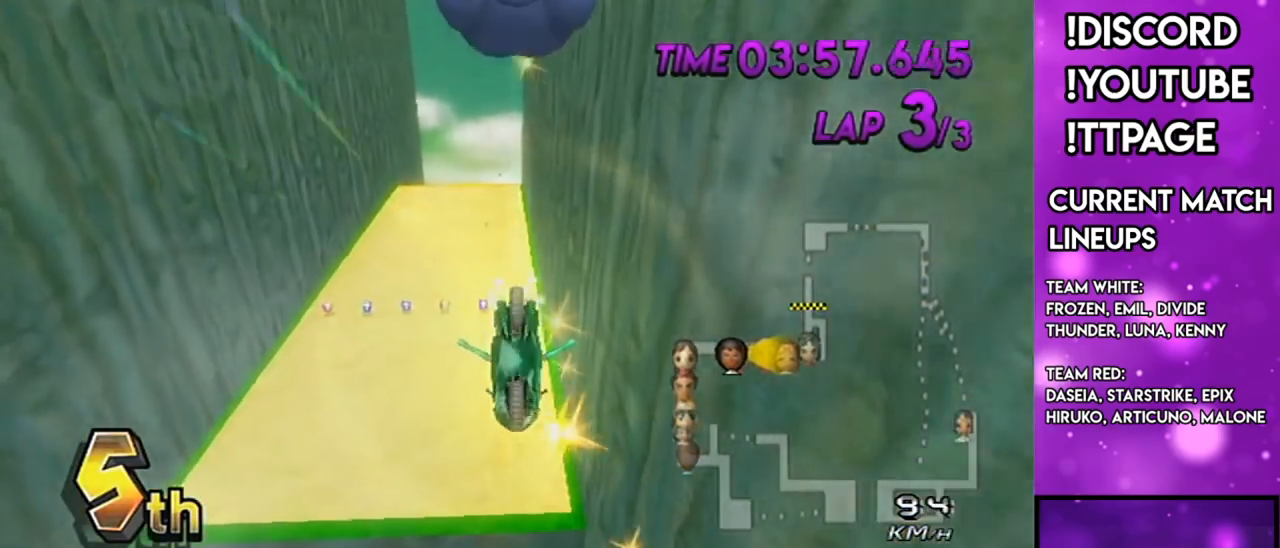
{"buttons": ["A"], "left_stick": "up", "right_stick": "center", "events": []}
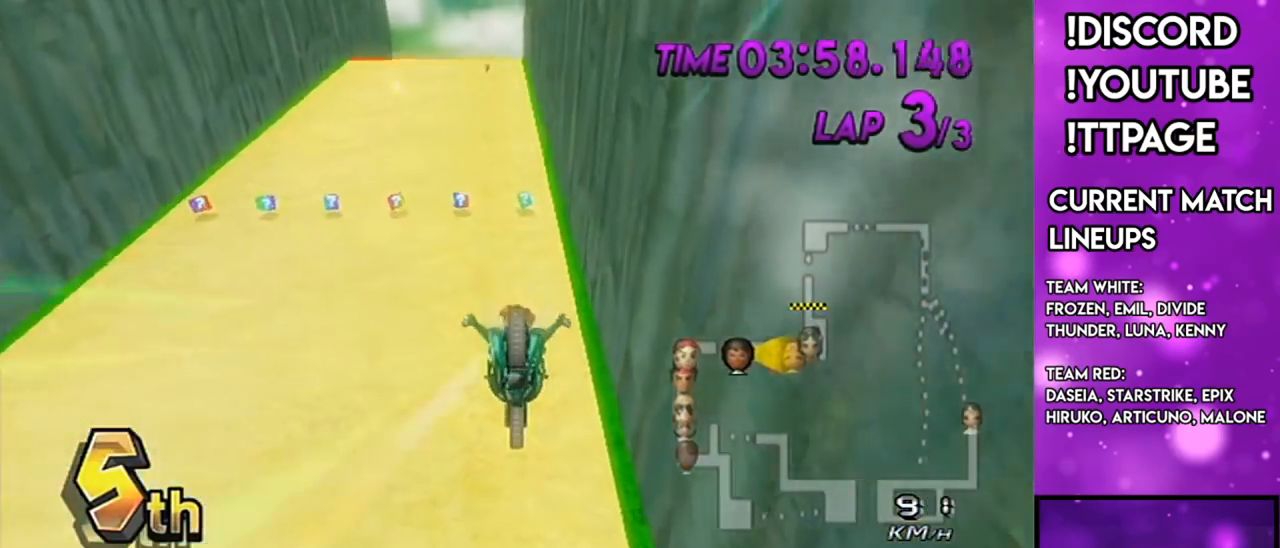
{"buttons": ["A"], "left_stick": "center", "right_stick": "center", "events": [[467, "left_stick", "center"]]}
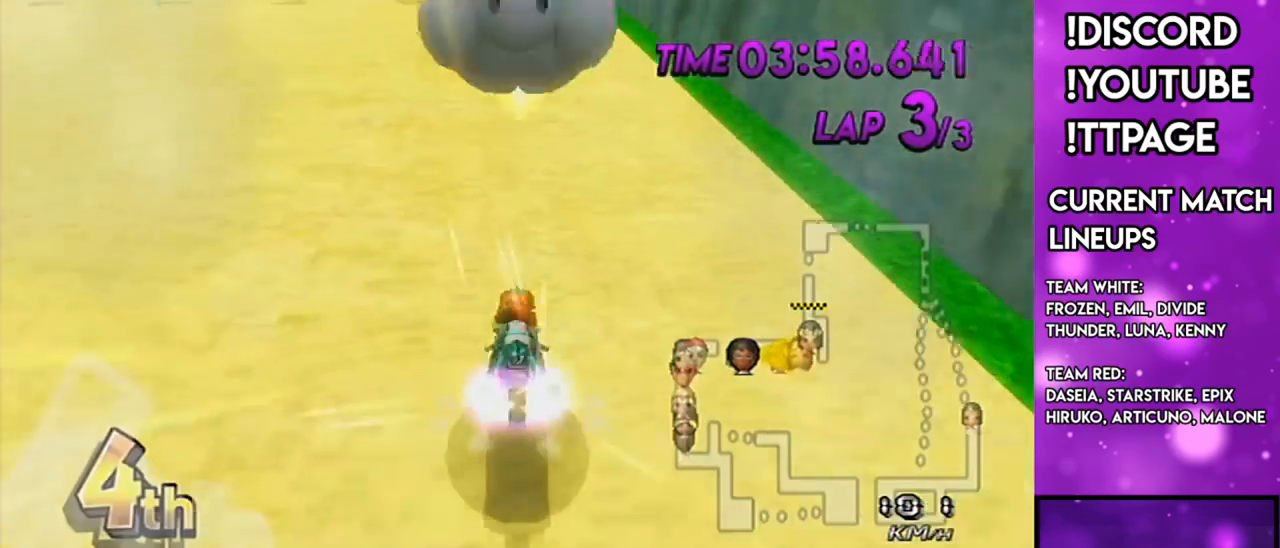
{"buttons": ["A", "DPAD_UP", "DPAD_LEFT"], "left_stick": "center", "right_stick": "center", "events": [[117, "DPAD_UP", "down"], [150, "DPAD_UP", "up"], [267, "DPAD_UP", "down"], [334, "DPAD_UP", "up"], [417, "DPAD_UP", "down"], [450, "DPAD_LEFT", "down"]]}
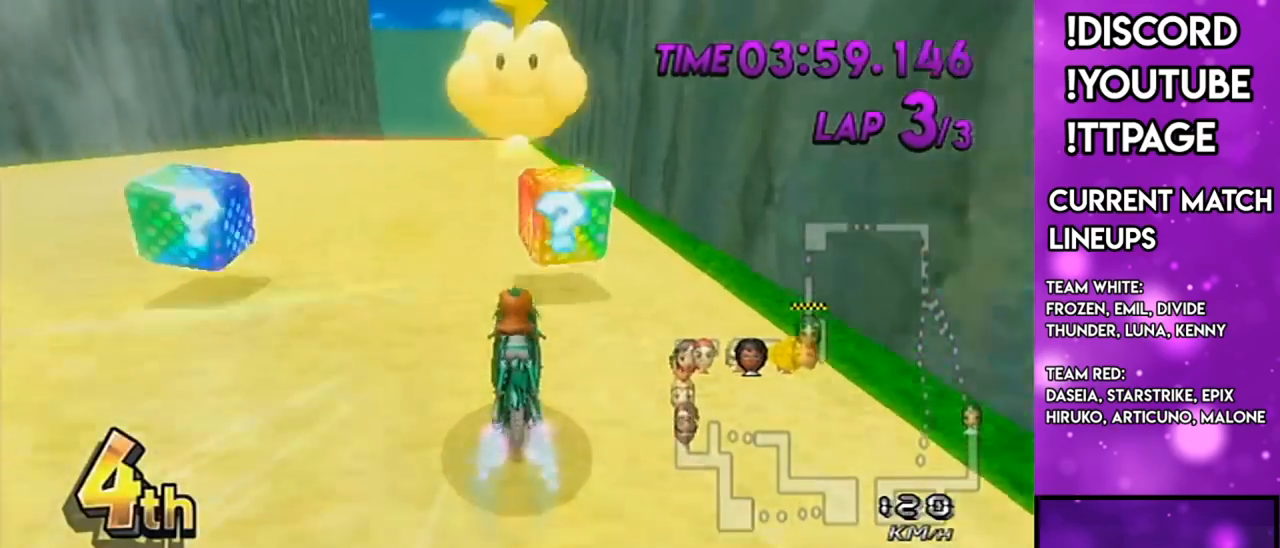
{"buttons": ["A"], "left_stick": "down-left", "right_stick": "center", "events": [[16, "DPAD_LEFT", "up"], [16, "DPAD_UP", "up"], [116, "DPAD_UP", "down"], [166, "DPAD_UP", "up"], [300, "DPAD_UP", "down"], [333, "DPAD_LEFT", "down"], [333, "left_stick", "down-left"], [400, "DPAD_LEFT", "up"], [400, "DPAD_UP", "up"]]}
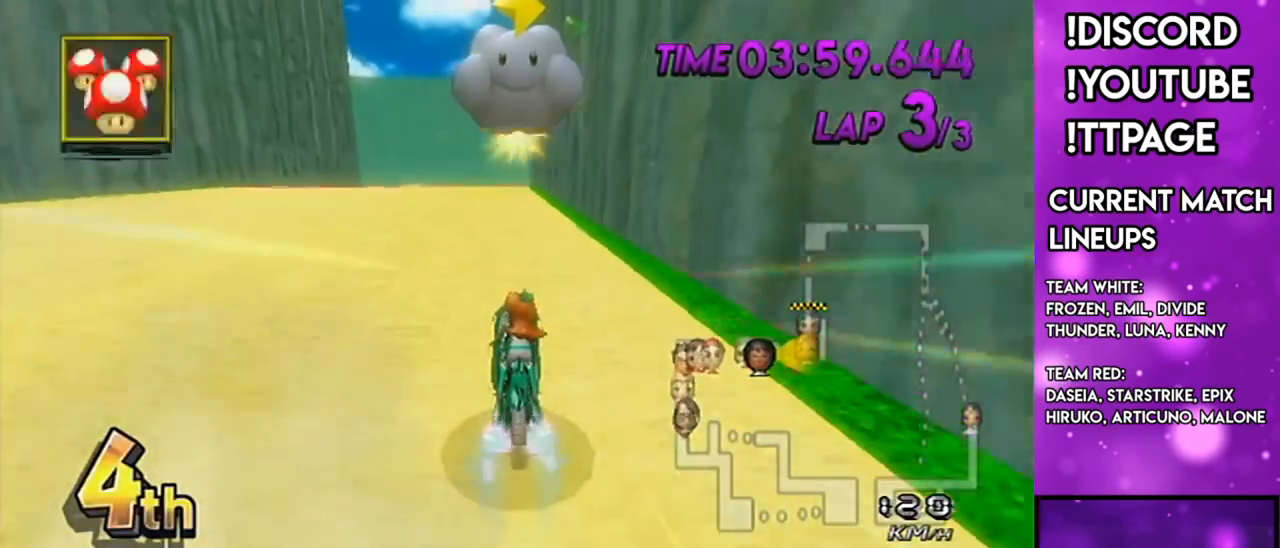
{"buttons": ["A"], "left_stick": "right", "right_stick": "center", "events": [[17, "L1", "down"], [17, "left_stick", "left"], [117, "L1", "up"], [117, "left_stick", "center"], [150, "L1", "down"], [184, "left_stick", "right"], [250, "L1", "up"], [284, "L1", "down"], [367, "L1", "up"], [417, "L1", "down"], [501, "L1", "up"]]}
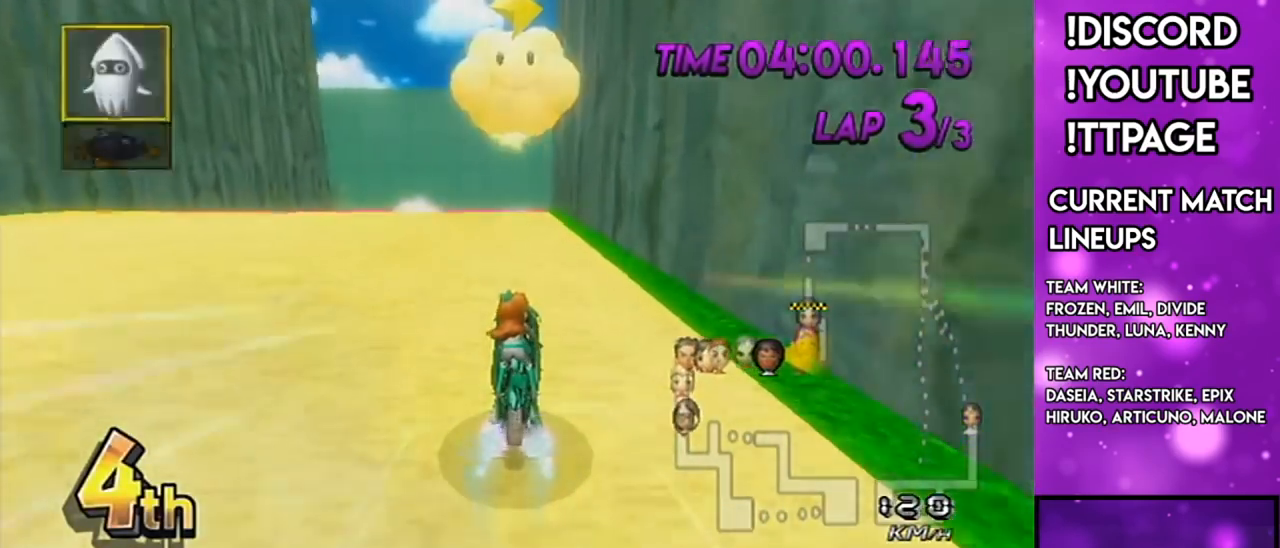
{"buttons": ["A", "L1", "R1"], "left_stick": "left", "right_stick": "center", "events": [[50, "L1", "down"], [50, "left_stick", "center"], [166, "L1", "up"], [183, "L1", "down"], [283, "L1", "up"], [283, "R1", "down"], [317, "L1", "down"], [417, "L1", "up"], [467, "L1", "down"], [467, "left_stick", "left"]]}
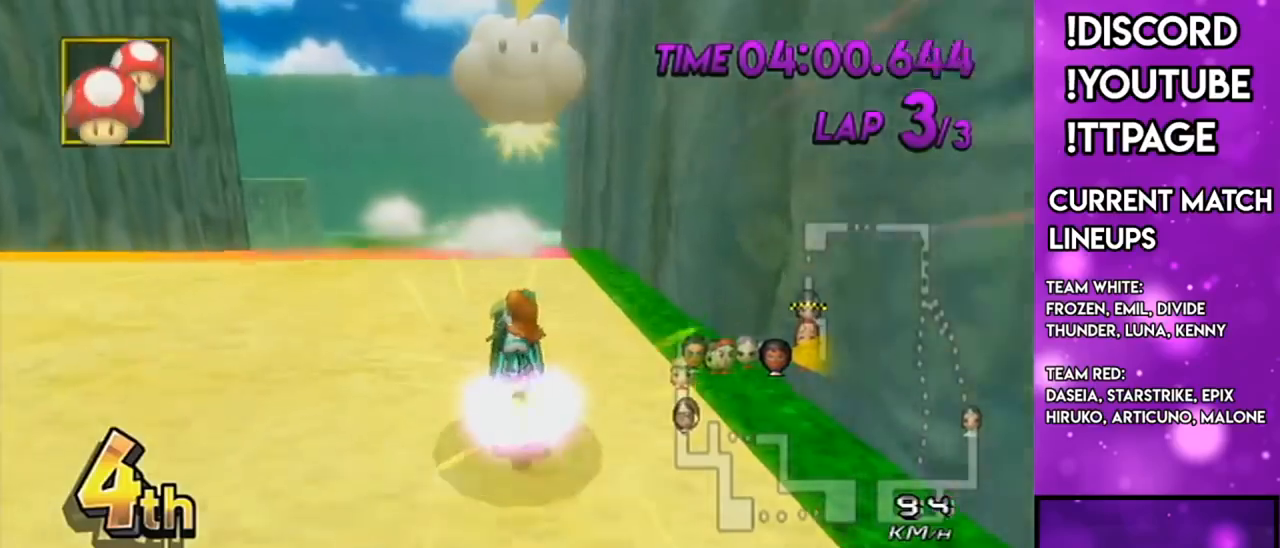
{"buttons": ["A", "L1", "R1"], "left_stick": "center", "right_stick": "center", "events": [[67, "L1", "up"], [100, "L1", "down"], [133, "left_stick", "right"], [184, "L1", "up"], [250, "L1", "down"], [317, "L1", "up"], [317, "left_stick", "center"], [384, "DPAD_LEFT", "down"], [384, "DPAD_UP", "down"], [384, "L1", "down"], [434, "L1", "up"], [467, "DPAD_LEFT", "up"], [467, "DPAD_UP", "up"], [501, "L1", "down"]]}
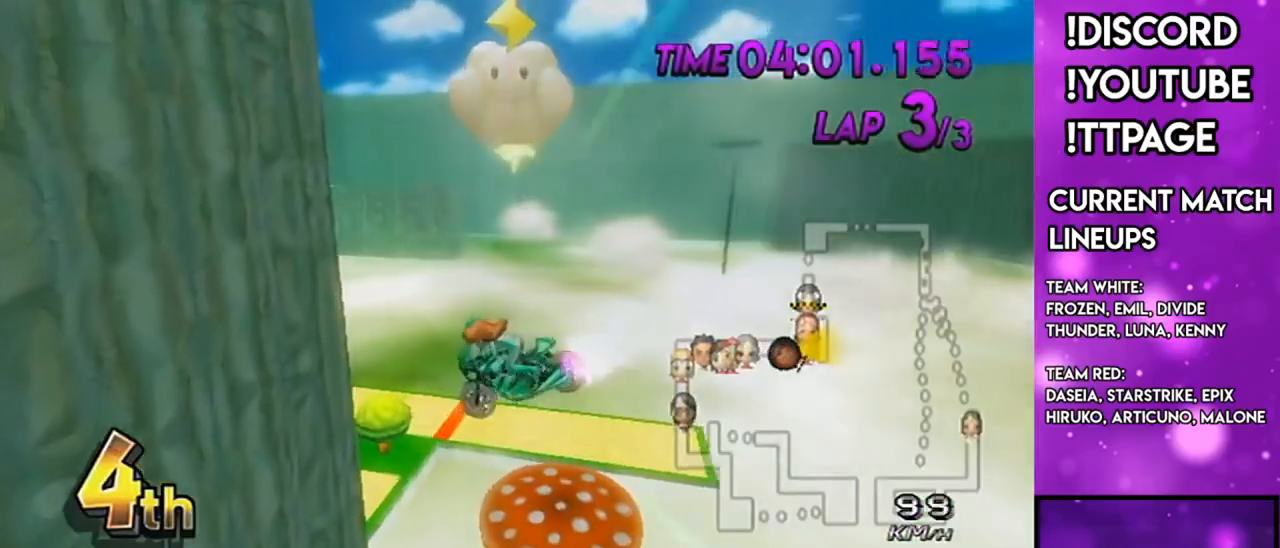
{"buttons": ["A"], "left_stick": "down", "right_stick": "center", "events": [[33, "DPAD_UP", "down"], [66, "L1", "up"], [66, "R1", "up"], [100, "DPAD_UP", "up"], [383, "left_stick", "down"]]}
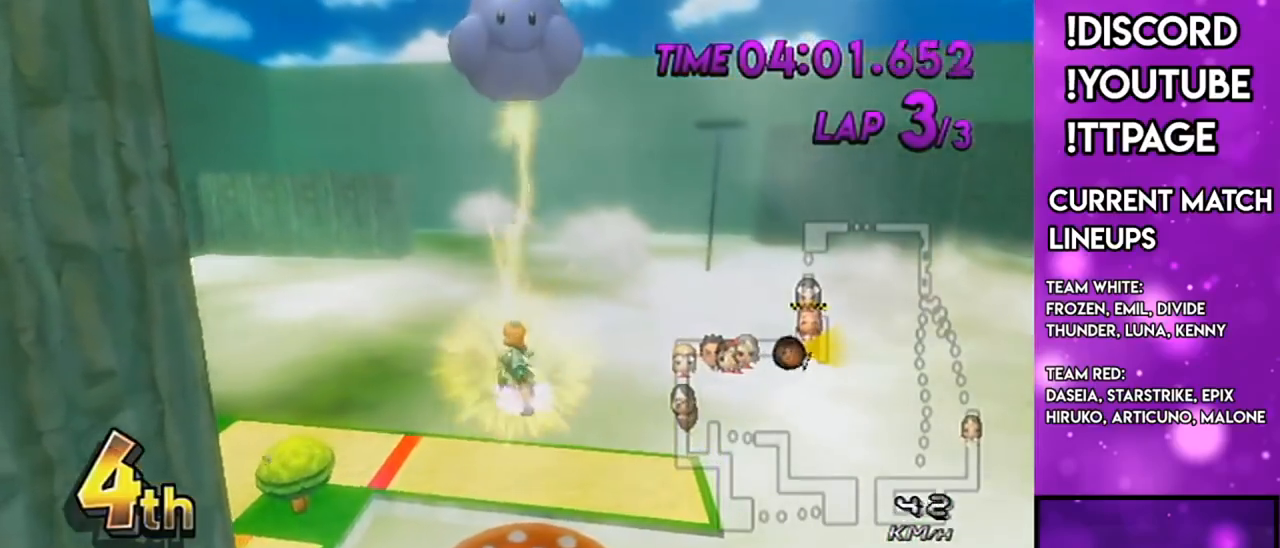
{"buttons": ["A"], "left_stick": "up", "right_stick": "center", "events": [[167, "left_stick", "center"], [217, "left_stick", "up"]]}
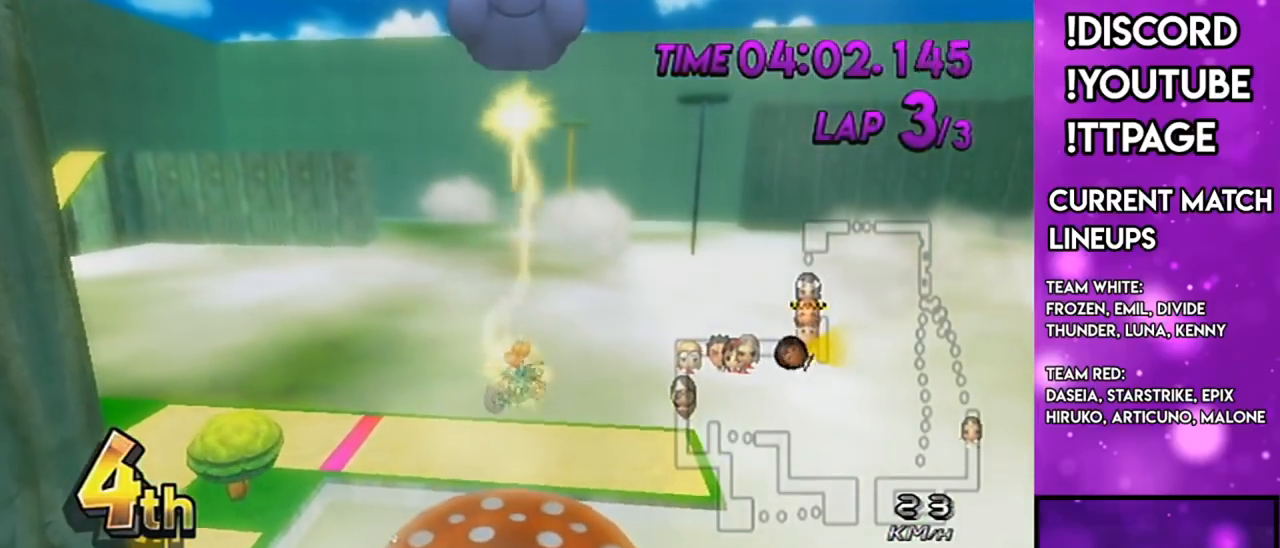
{"buttons": ["A"], "left_stick": "up", "right_stick": "center", "events": []}
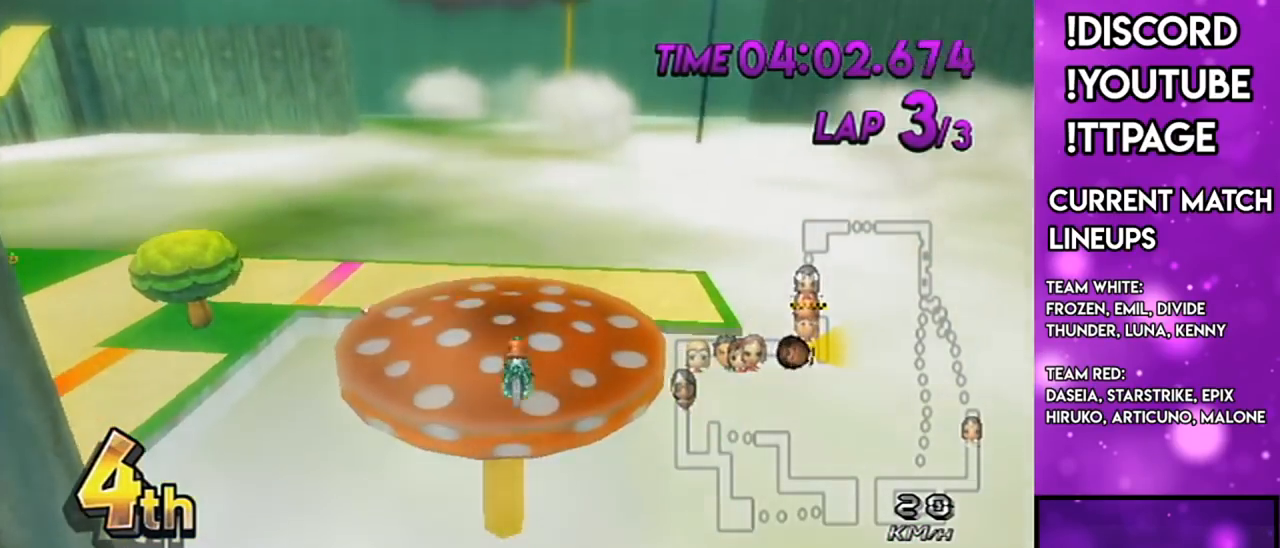
{"buttons": ["A"], "left_stick": "up", "right_stick": "center", "events": []}
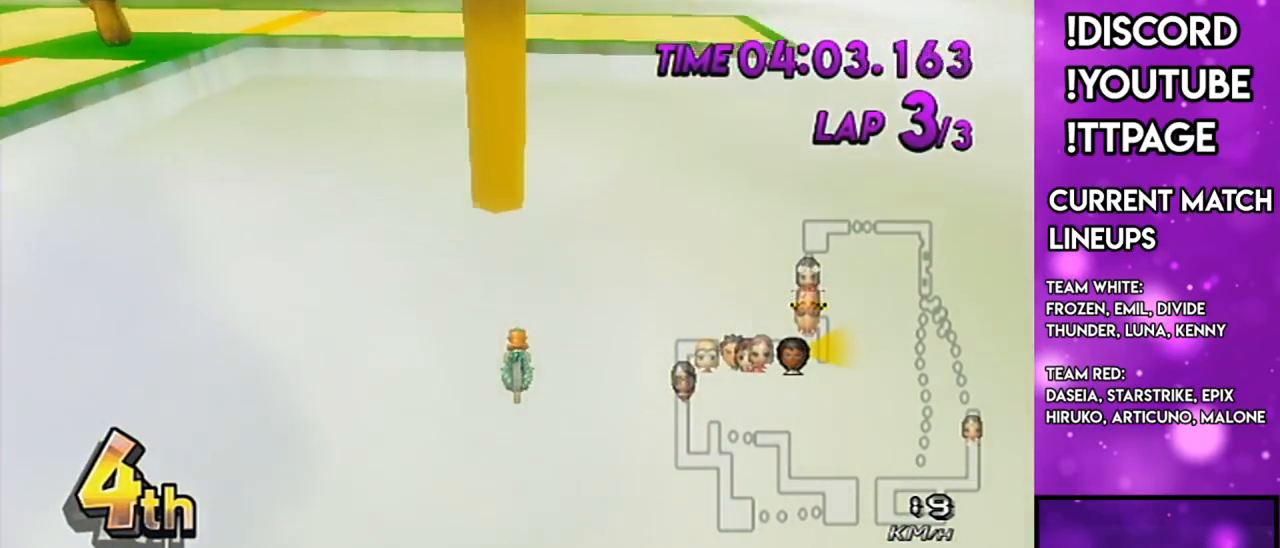
{"buttons": ["A"], "left_stick": "up", "right_stick": "center", "events": []}
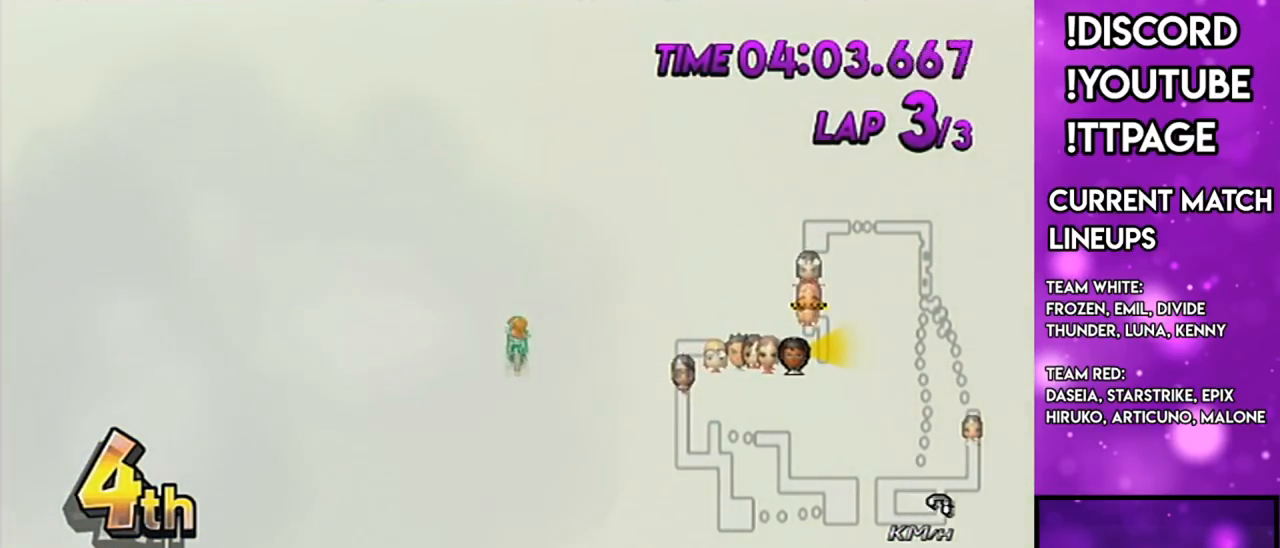
{"buttons": [], "left_stick": "up", "right_stick": "center", "events": [[50, "A", "up"]]}
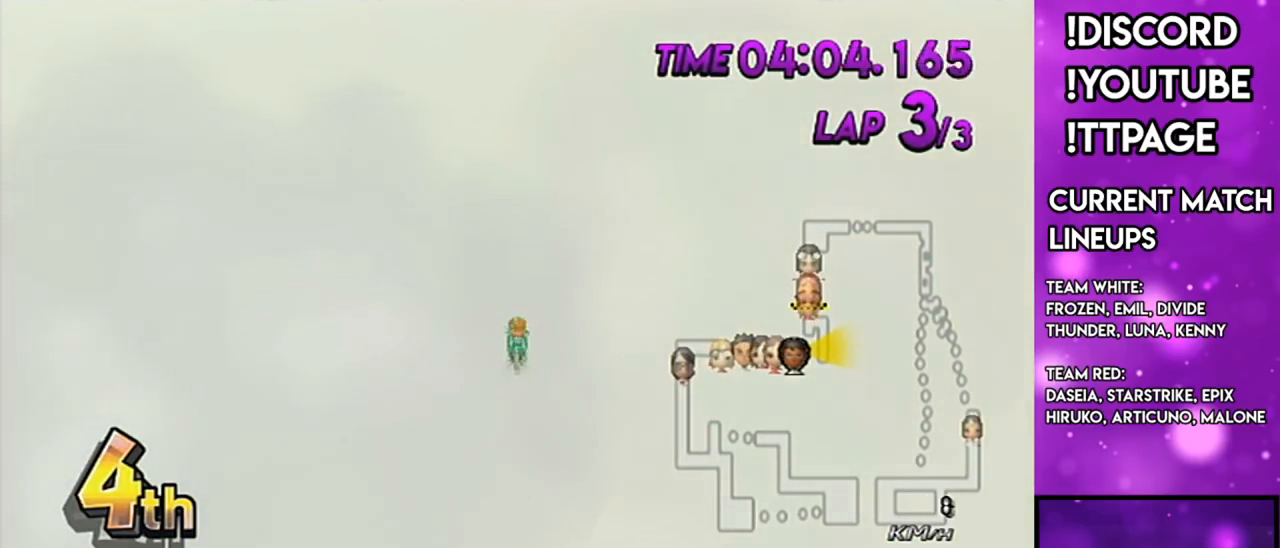
{"buttons": [], "left_stick": "up", "right_stick": "center", "events": []}
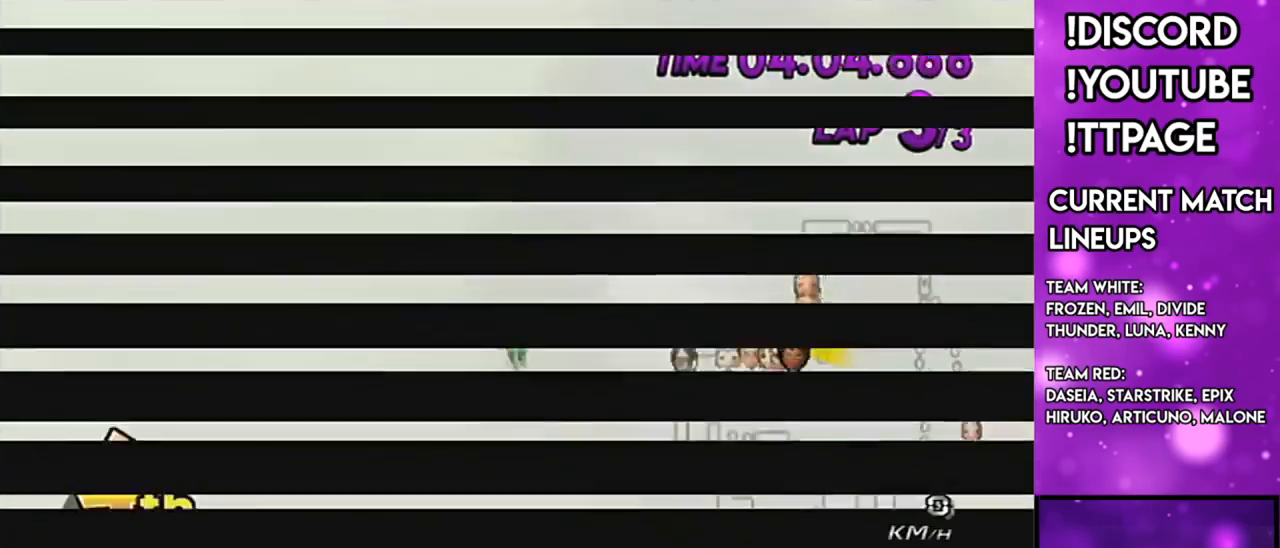
{"buttons": [], "left_stick": "up", "right_stick": "center", "events": []}